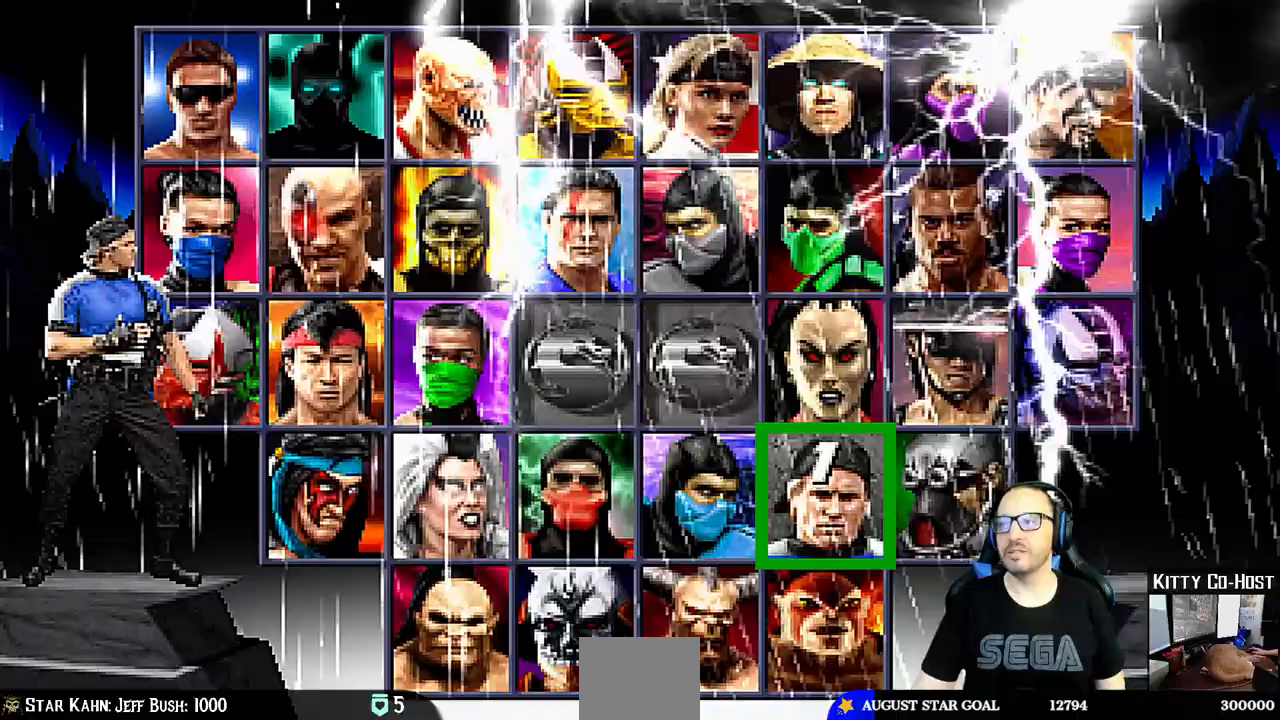
Gameplay with a controller (PlayStation layout); each line is a JSON object with the inputs held at the frame after it. "events" lists button and stick changes between this image and that frame as [ms after this image, input, new state], when the widget could be followed in between. Not read: L1 R1.
{"buttons": [], "left_stick": "down-left", "right_stick": "center", "events": [[117, "left_stick", "down-left"]]}
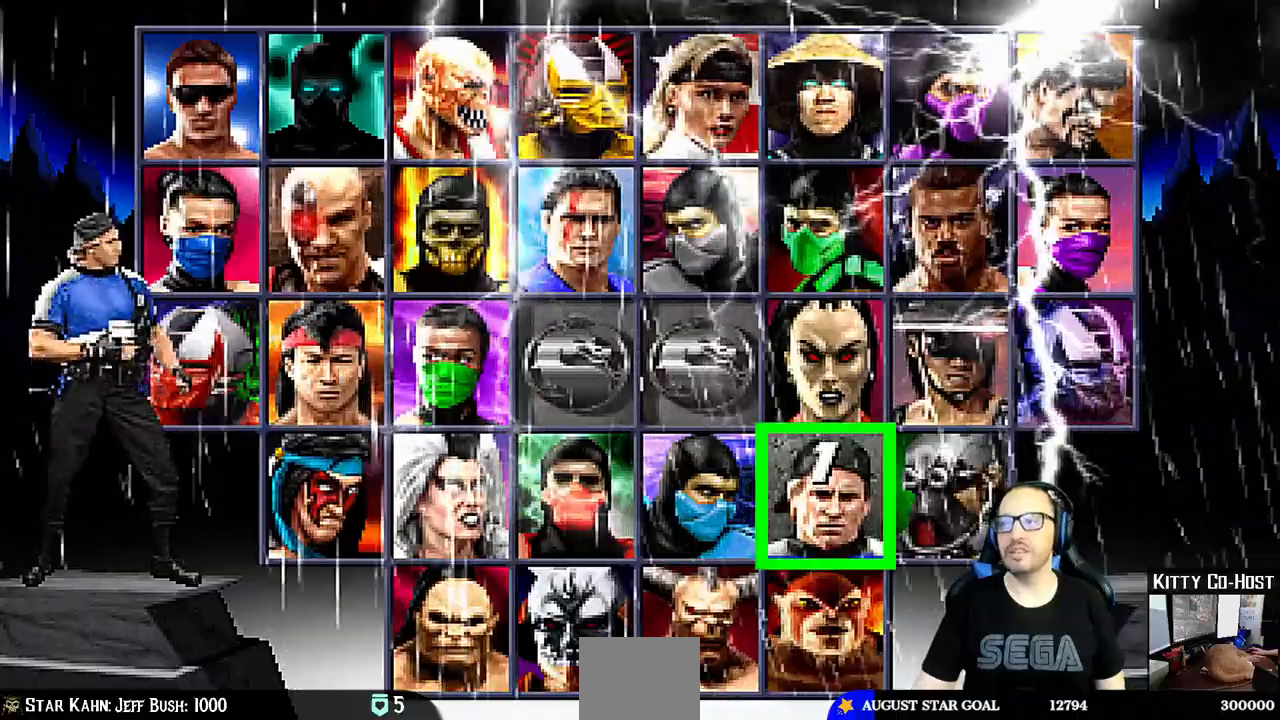
{"buttons": [], "left_stick": "down-left", "right_stick": "center"}
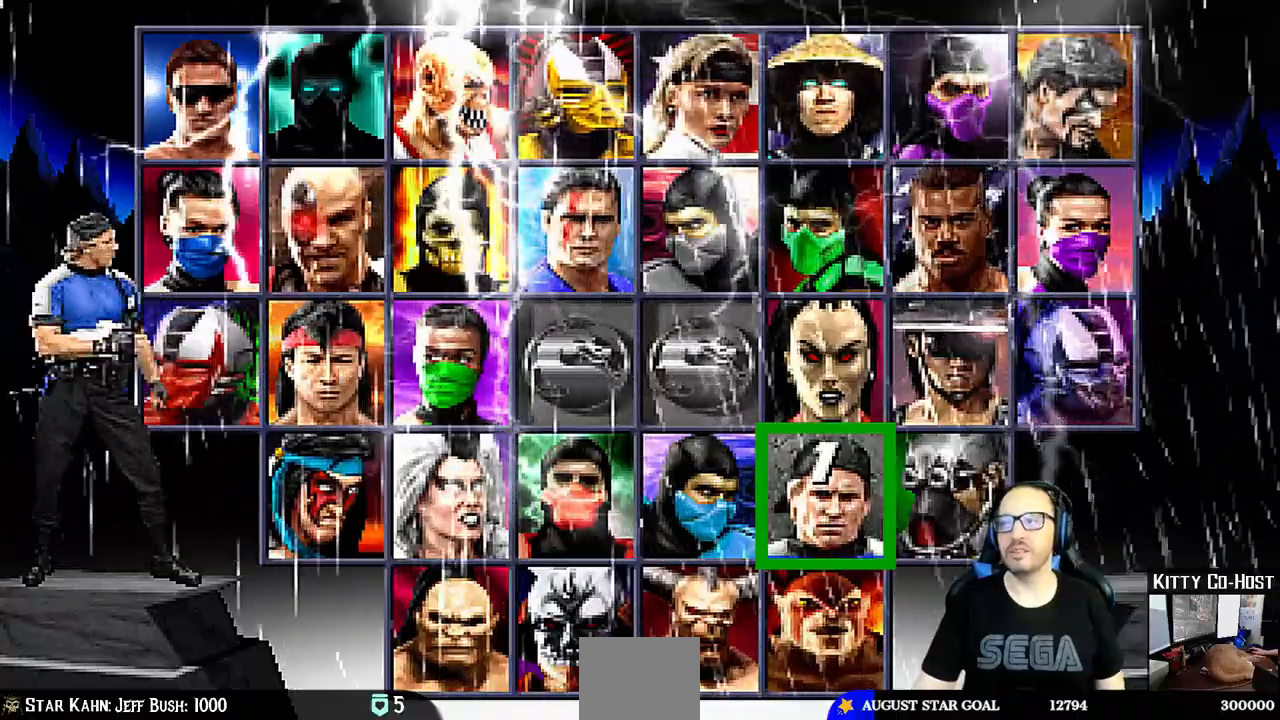
{"buttons": [], "left_stick": "down-left", "right_stick": "center", "events": []}
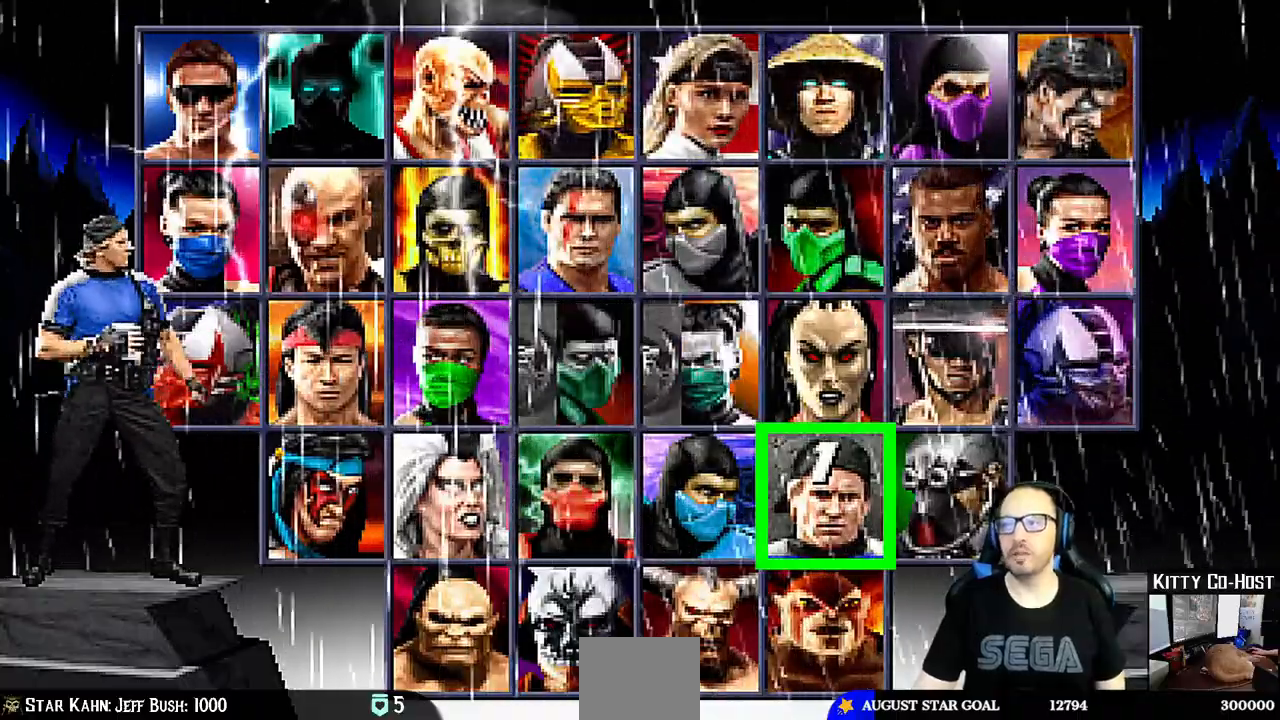
{"buttons": [], "left_stick": "down-left", "right_stick": "center", "events": []}
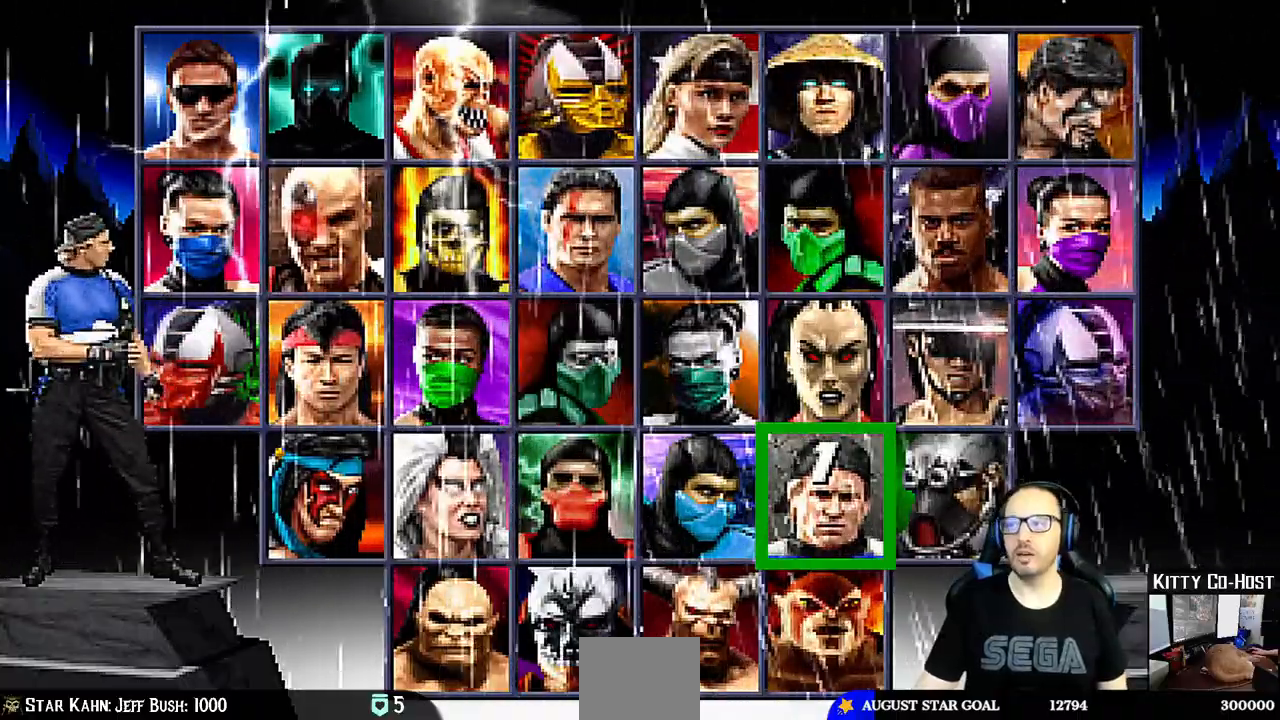
{"buttons": [], "left_stick": "down-left", "right_stick": "center", "events": []}
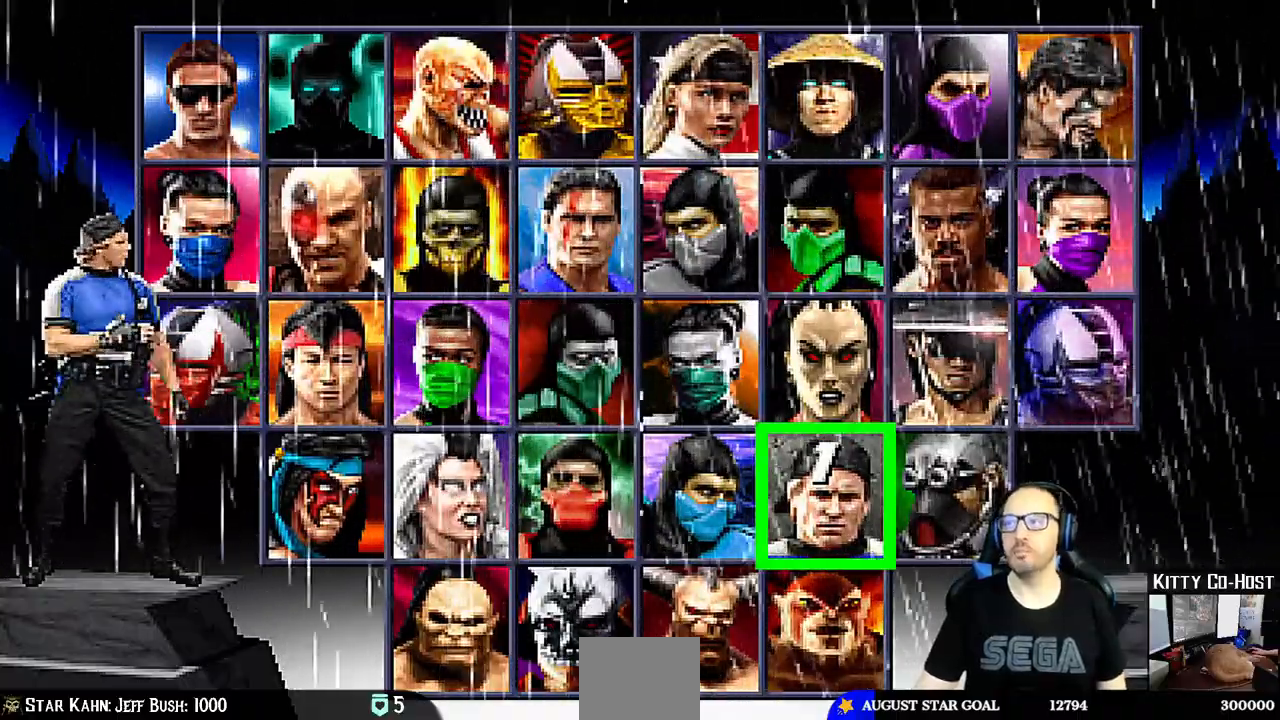
{"buttons": [], "left_stick": "down-left", "right_stick": "center", "events": []}